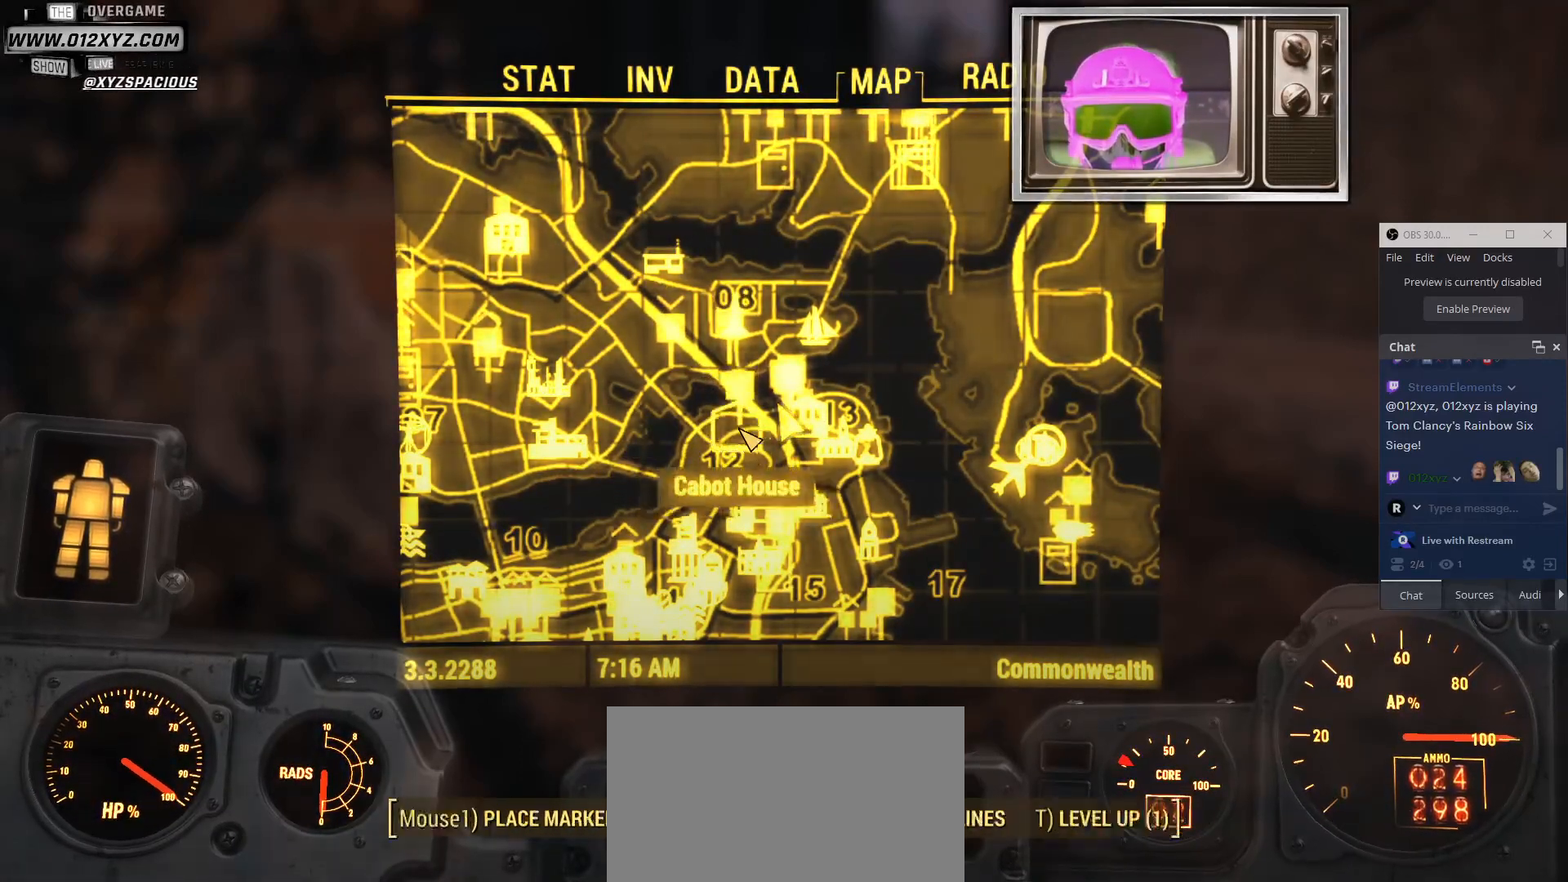
Gameplay with keyboard and mouse; each line is a JSON object with the keys and mouse buttons held at the frame after it. "events" lists presses ("down") and releases ("up") of "1", "2", "3", "4", "5", "a", "alt", "b", "c", "ctrl", "d", "e", "f", "g", "q", "r", "s", "shift", "space", "t", "tab", "v", "w", "x", "z", "mouse_left", "mouse_wheel", "mouse_right", "mouse_mb4" and "mouse_mb5" between this image and that frame as [ms after this image, input, new state], when the widget could be followed in between. "mouse_left", "mouse_wheel", "mouse_right", "mouse_mb4", "mouse_mb5" = the "left", "wheel", "right", "mb4", "mb5" buttons of the "mouse" list. No other keys are recorded. "wheel" means that the mouse wheel is clicked or scrolled. Not read: mouse_move.
{"keys": [], "mouse": ["left"]}
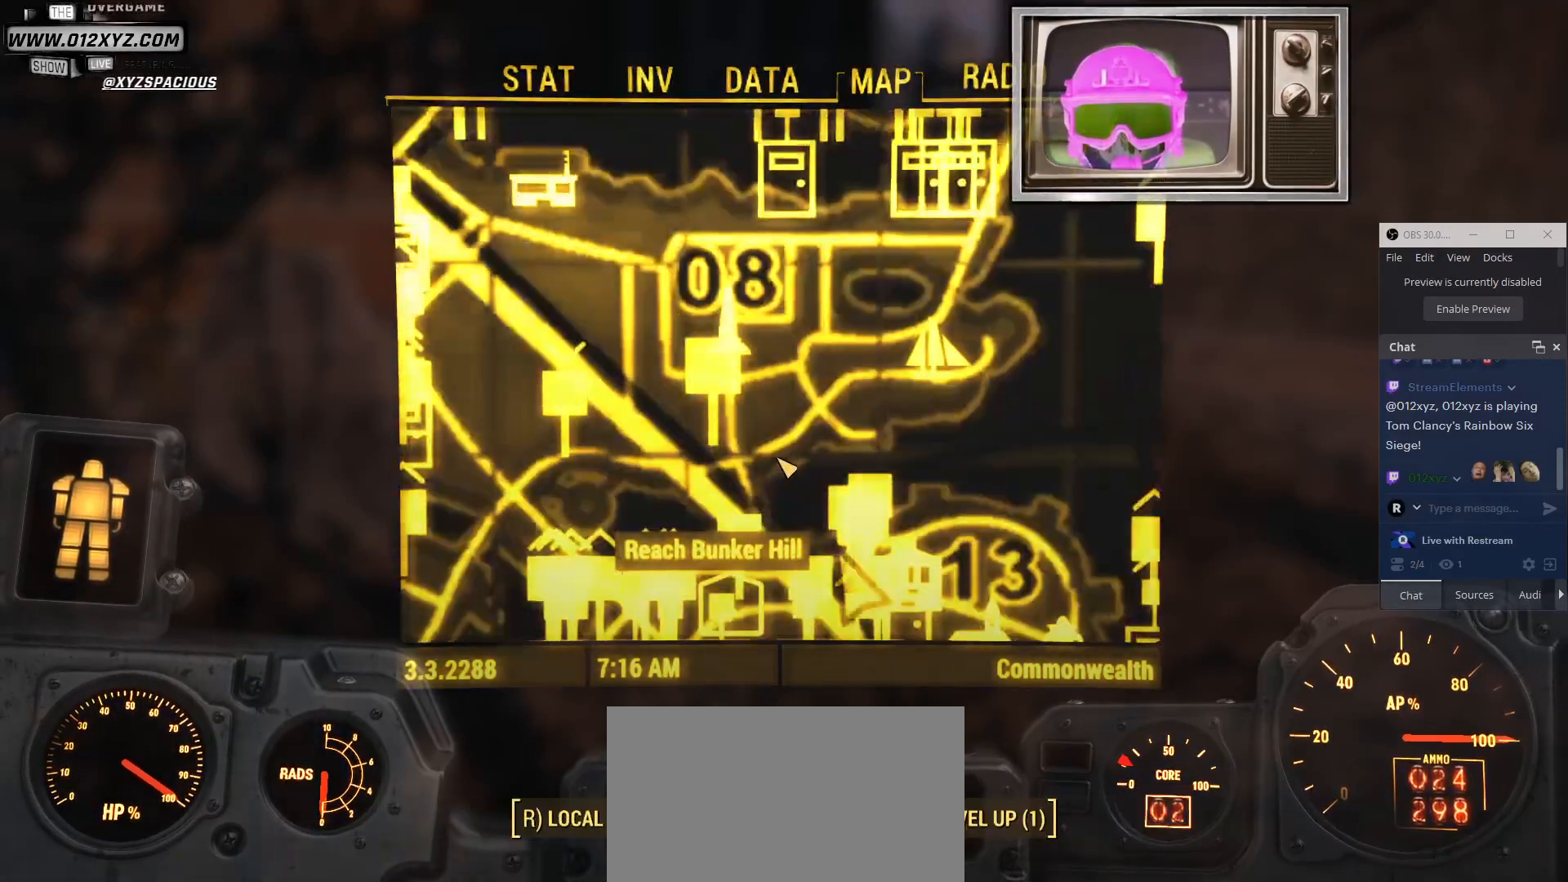
{"keys": [], "mouse": [], "events": [[434, "mouse_left", "up"]]}
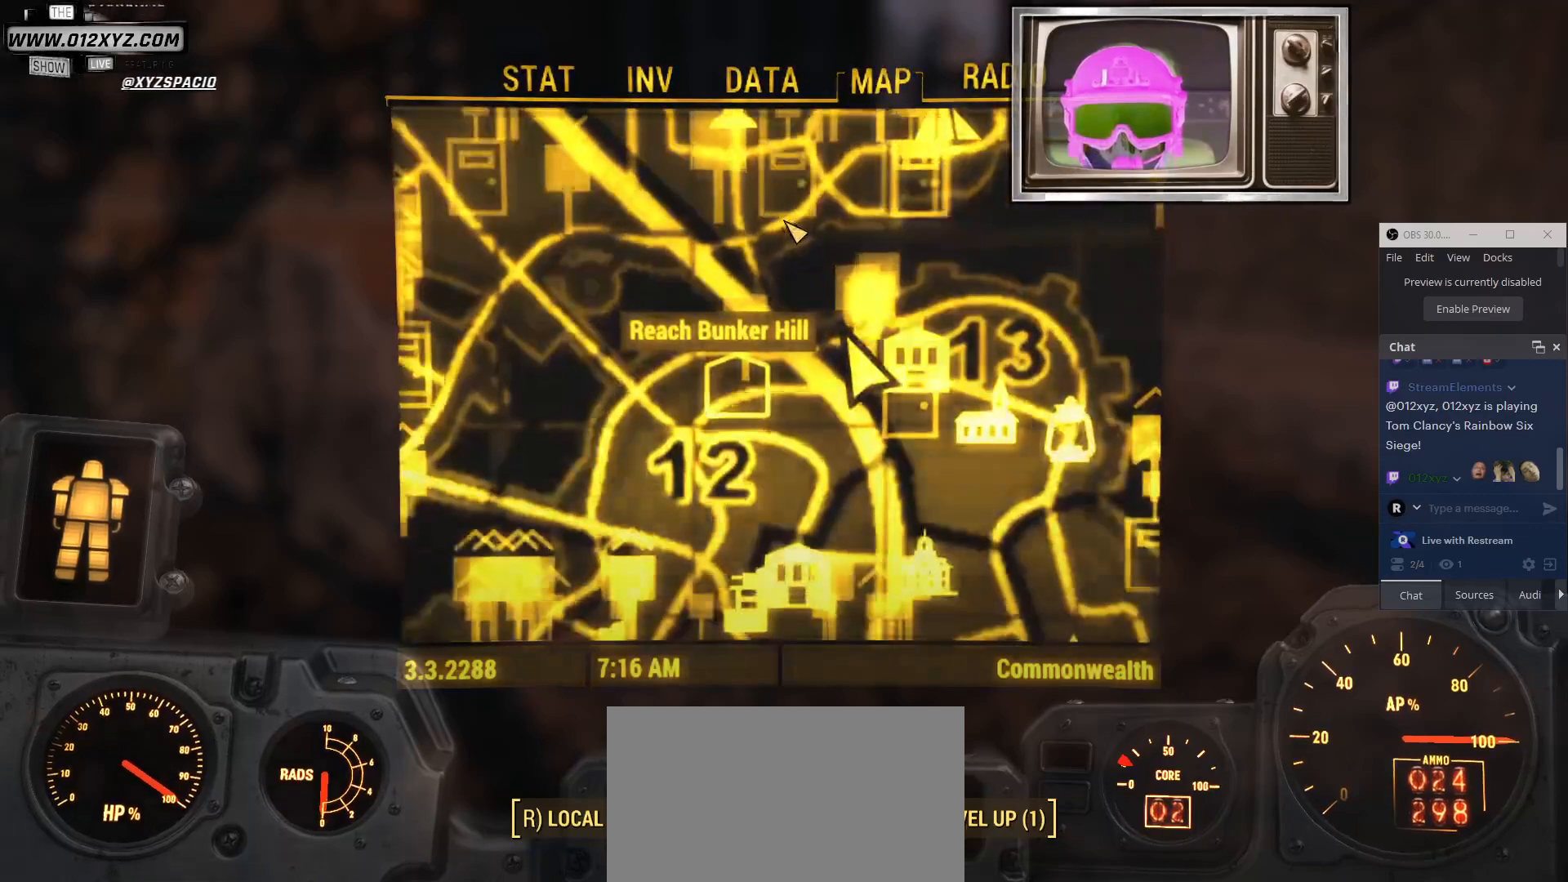
{"keys": [], "mouse": [], "events": []}
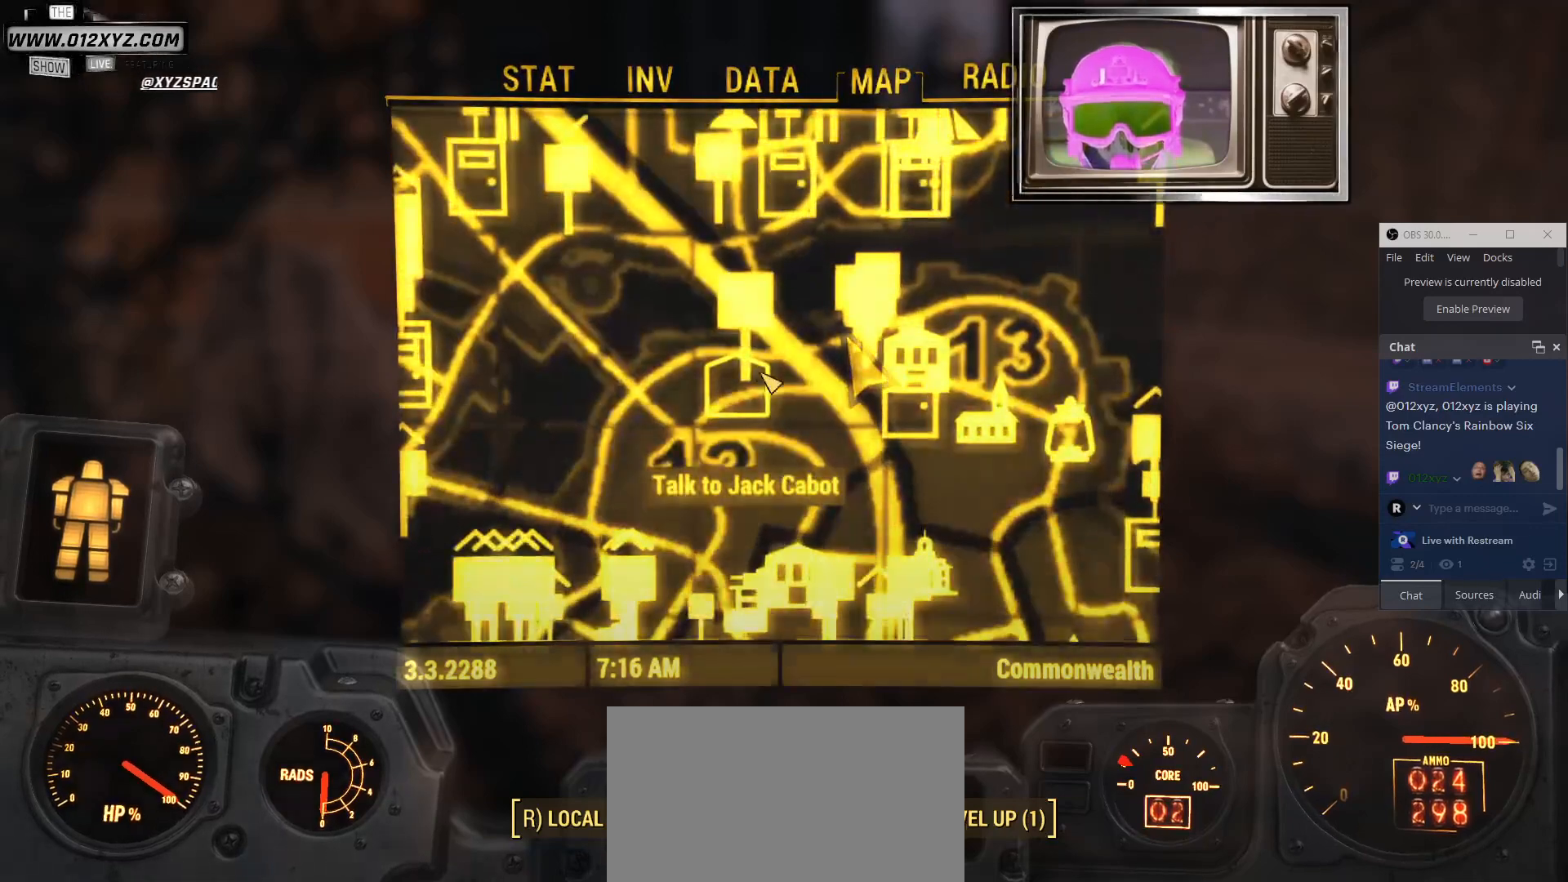
{"keys": [], "mouse": [], "events": []}
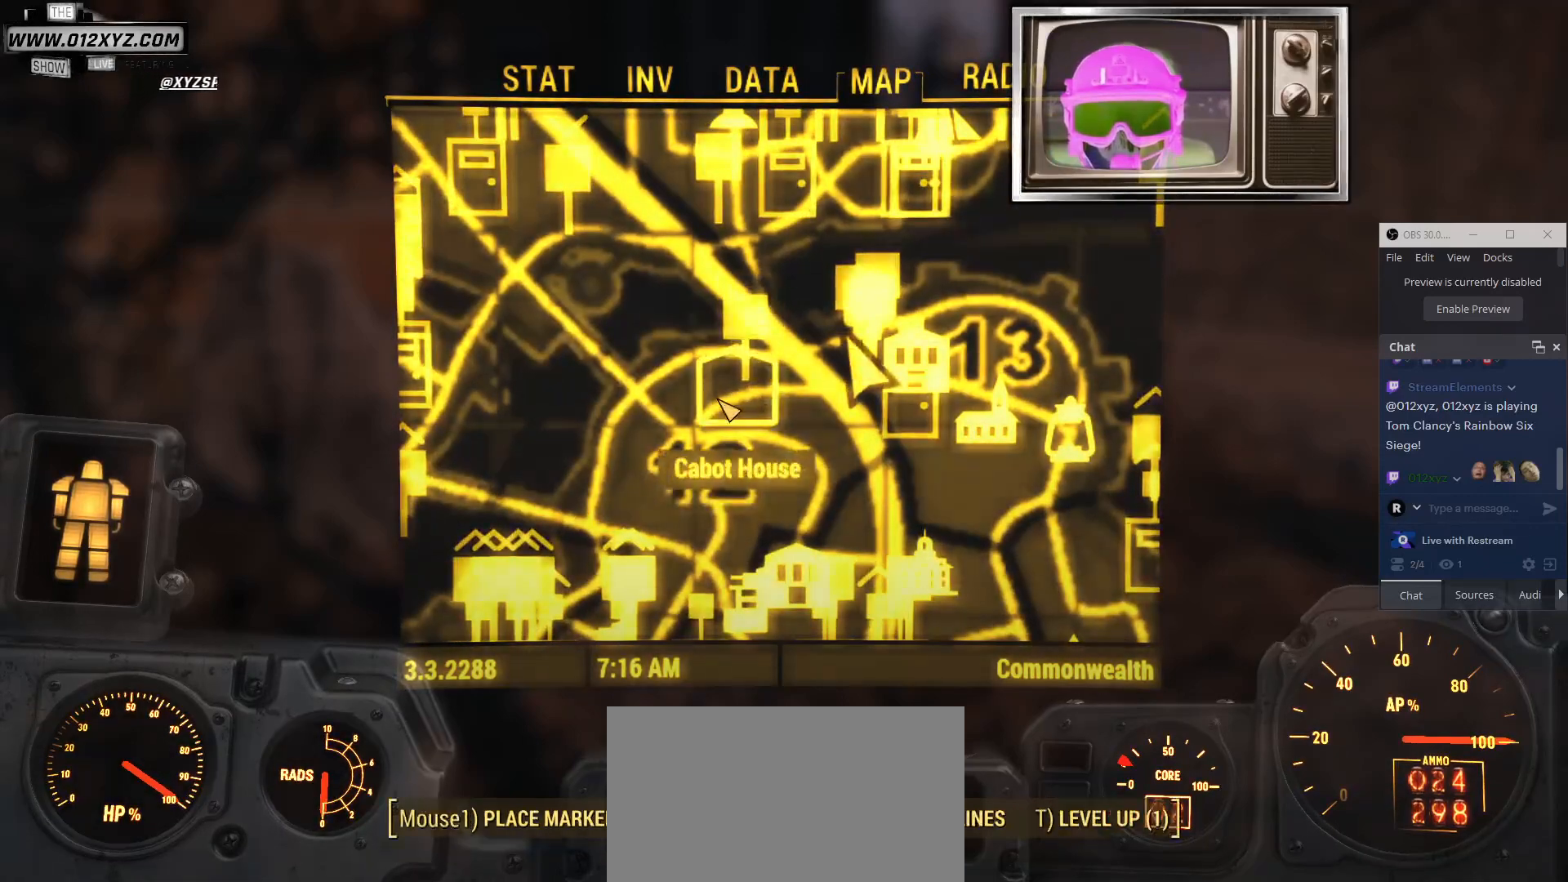
{"keys": [], "mouse": [], "events": []}
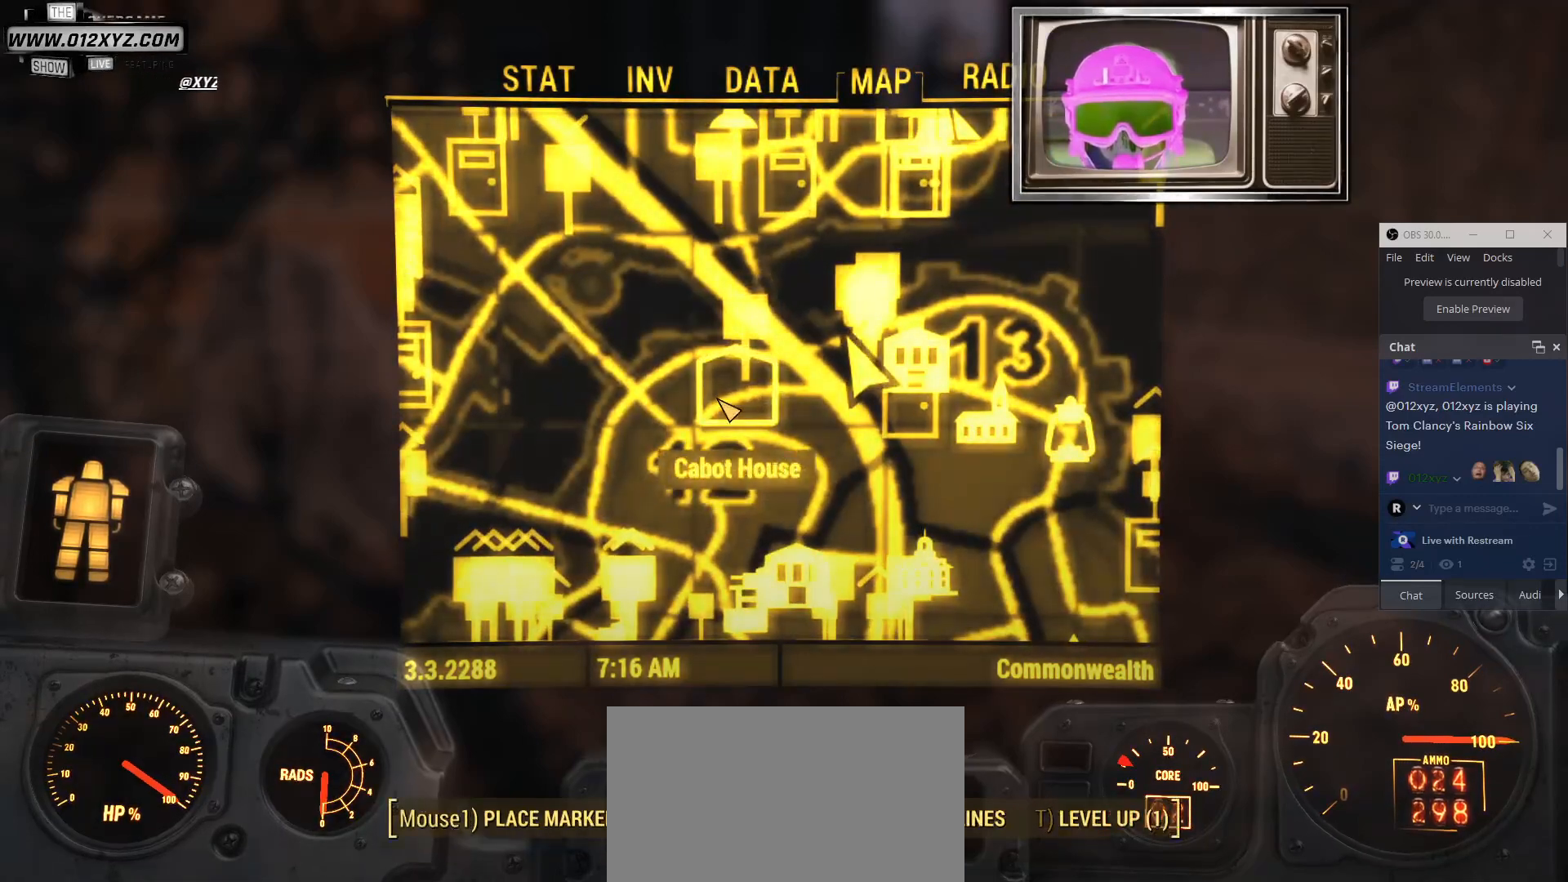
{"keys": ["tab"], "mouse": [], "events": [[500, "tab", "down"]]}
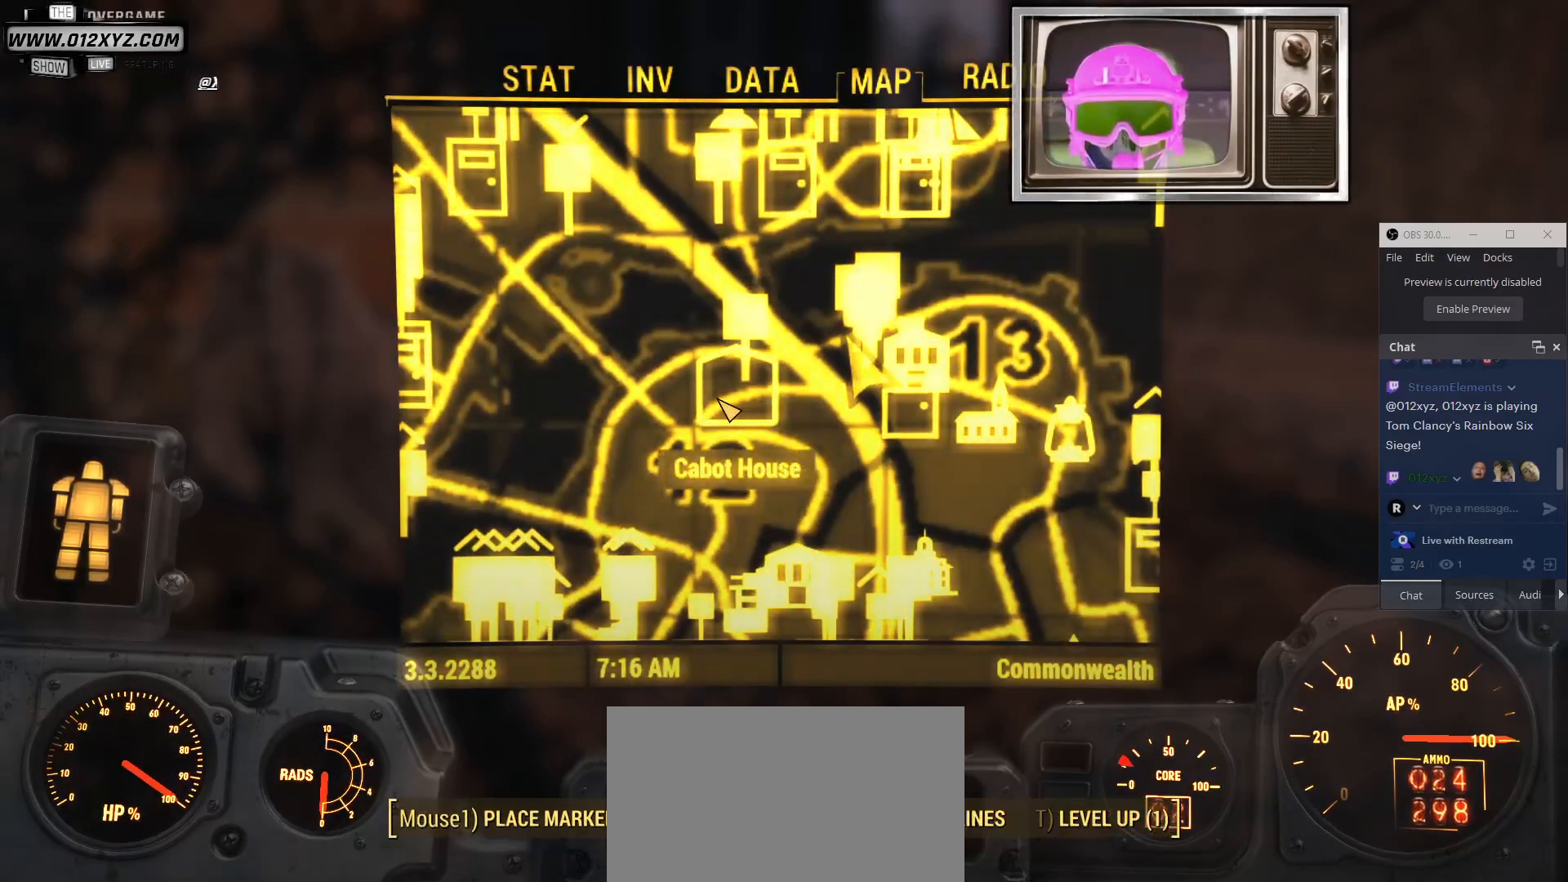
{"keys": [], "mouse": [], "events": [[134, "tab", "up"]]}
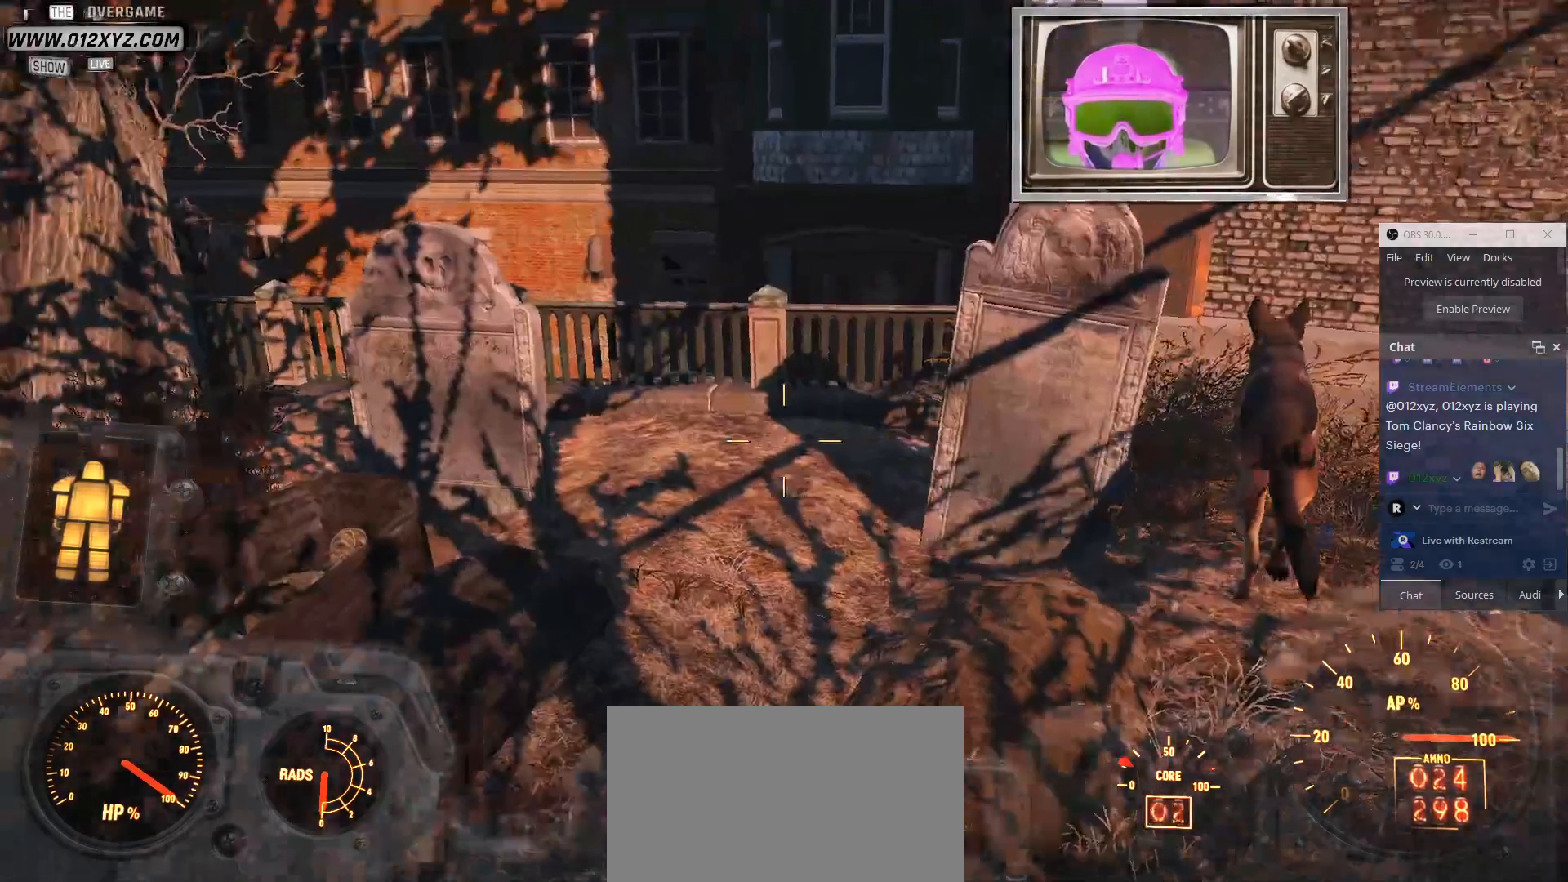
{"keys": [], "mouse": [], "events": []}
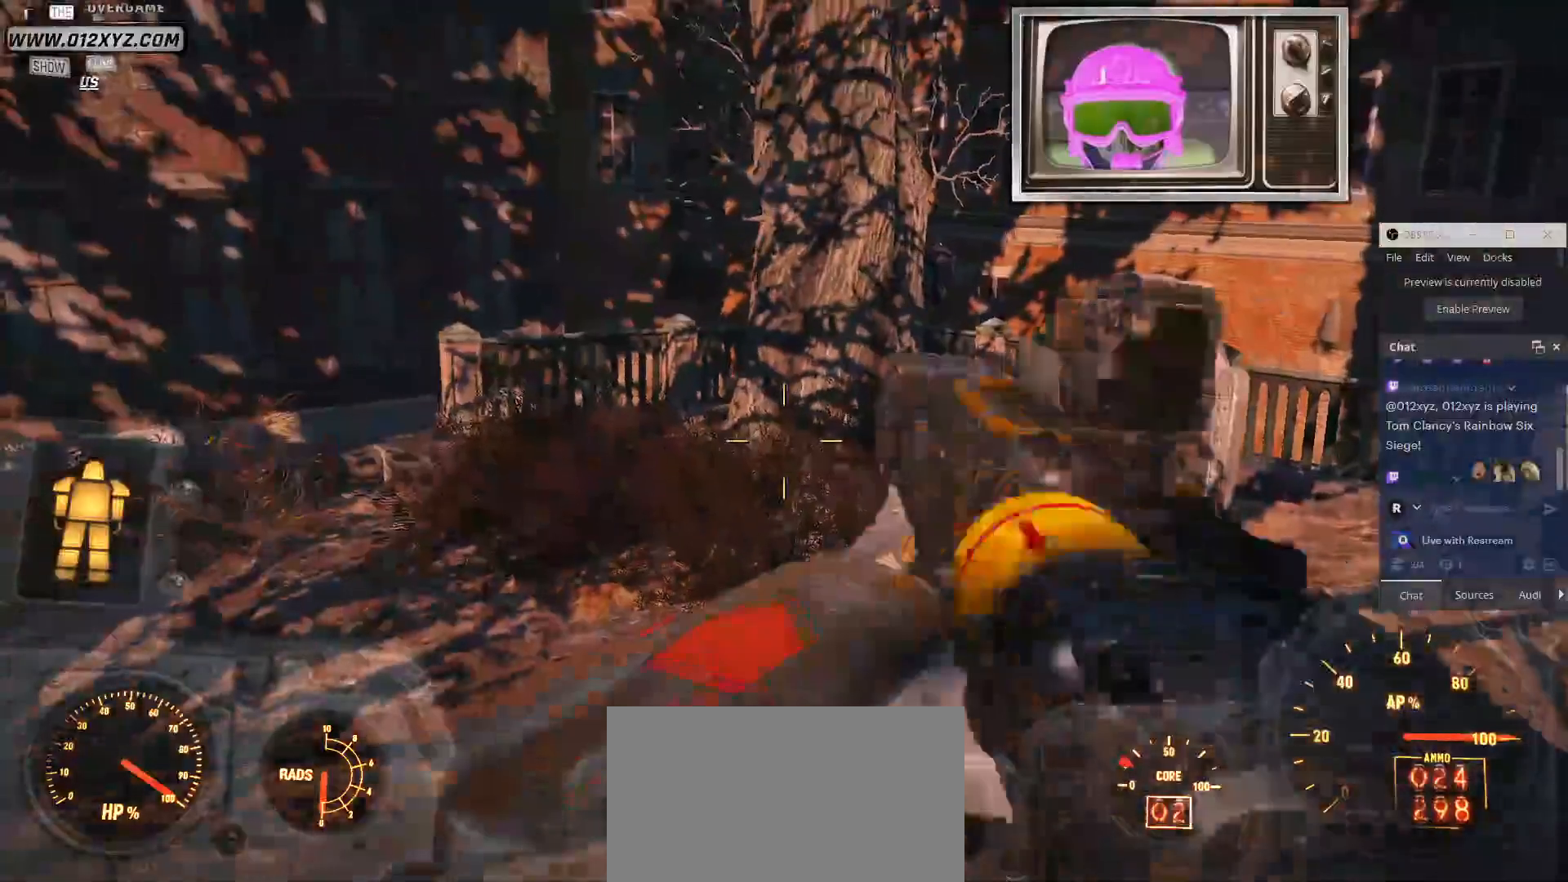
{"keys": [], "mouse": [], "events": [[67, "w", "down"], [134, "w", "up"]]}
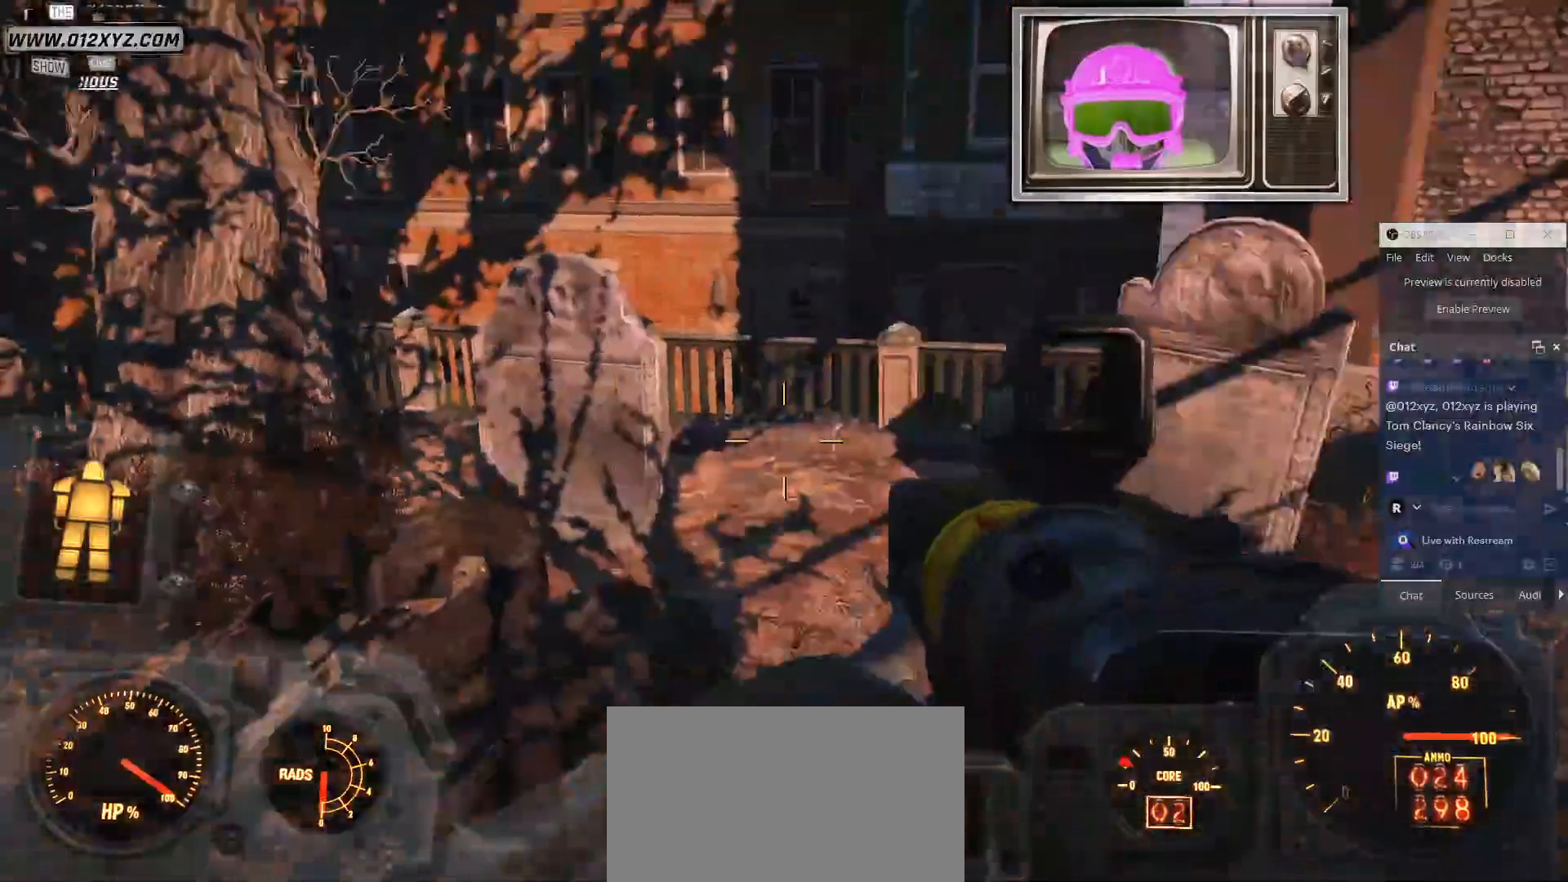
{"keys": ["w"], "mouse": [], "events": [[334, "w", "down"]]}
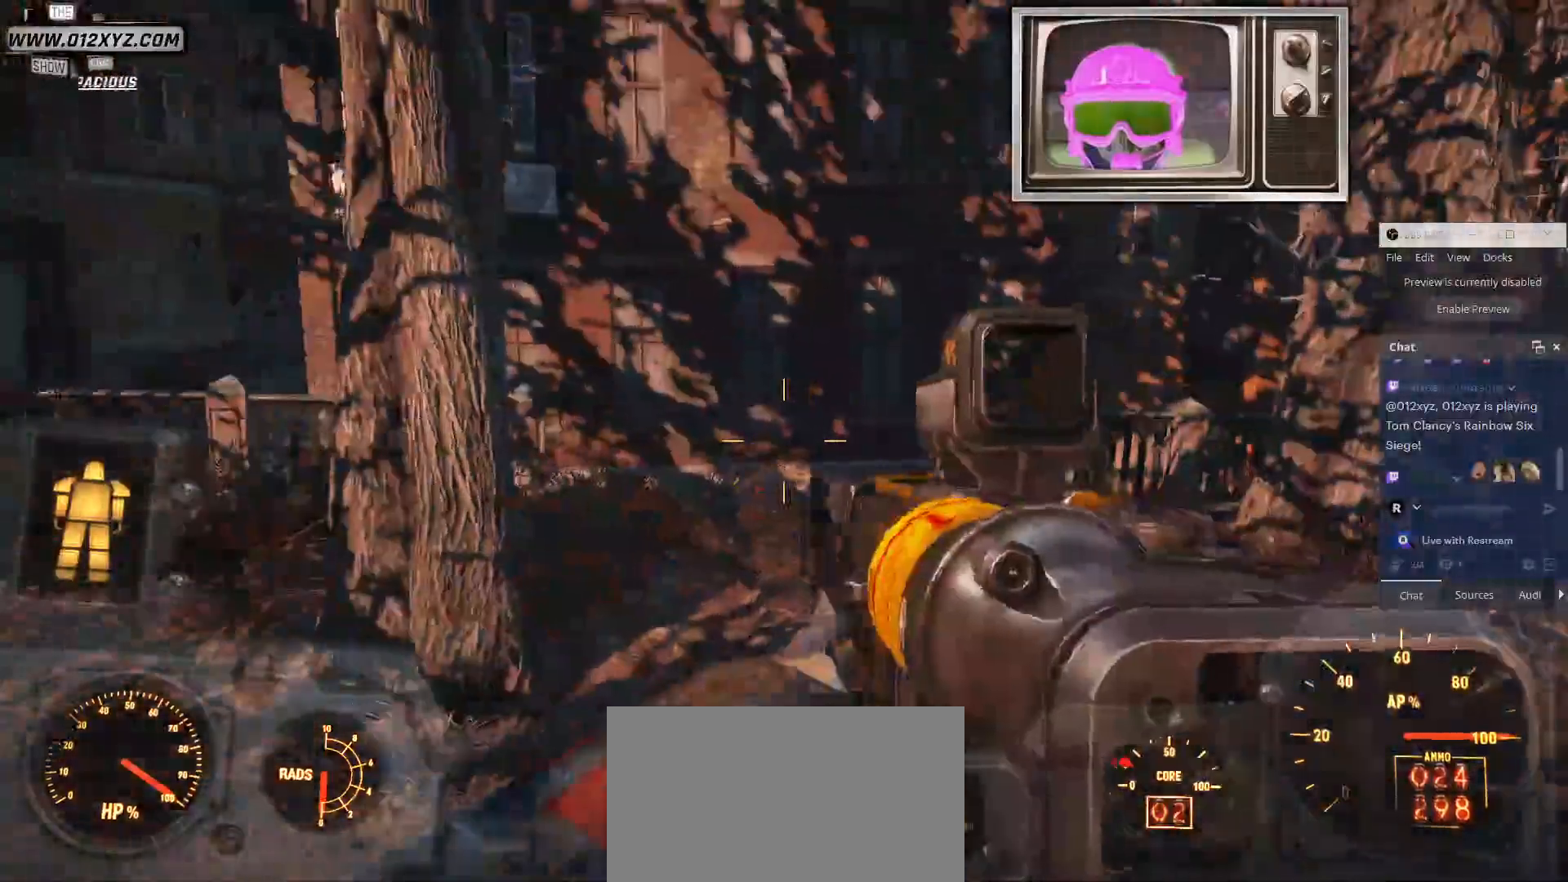
{"keys": [], "mouse": [], "events": [[100, "w", "up"]]}
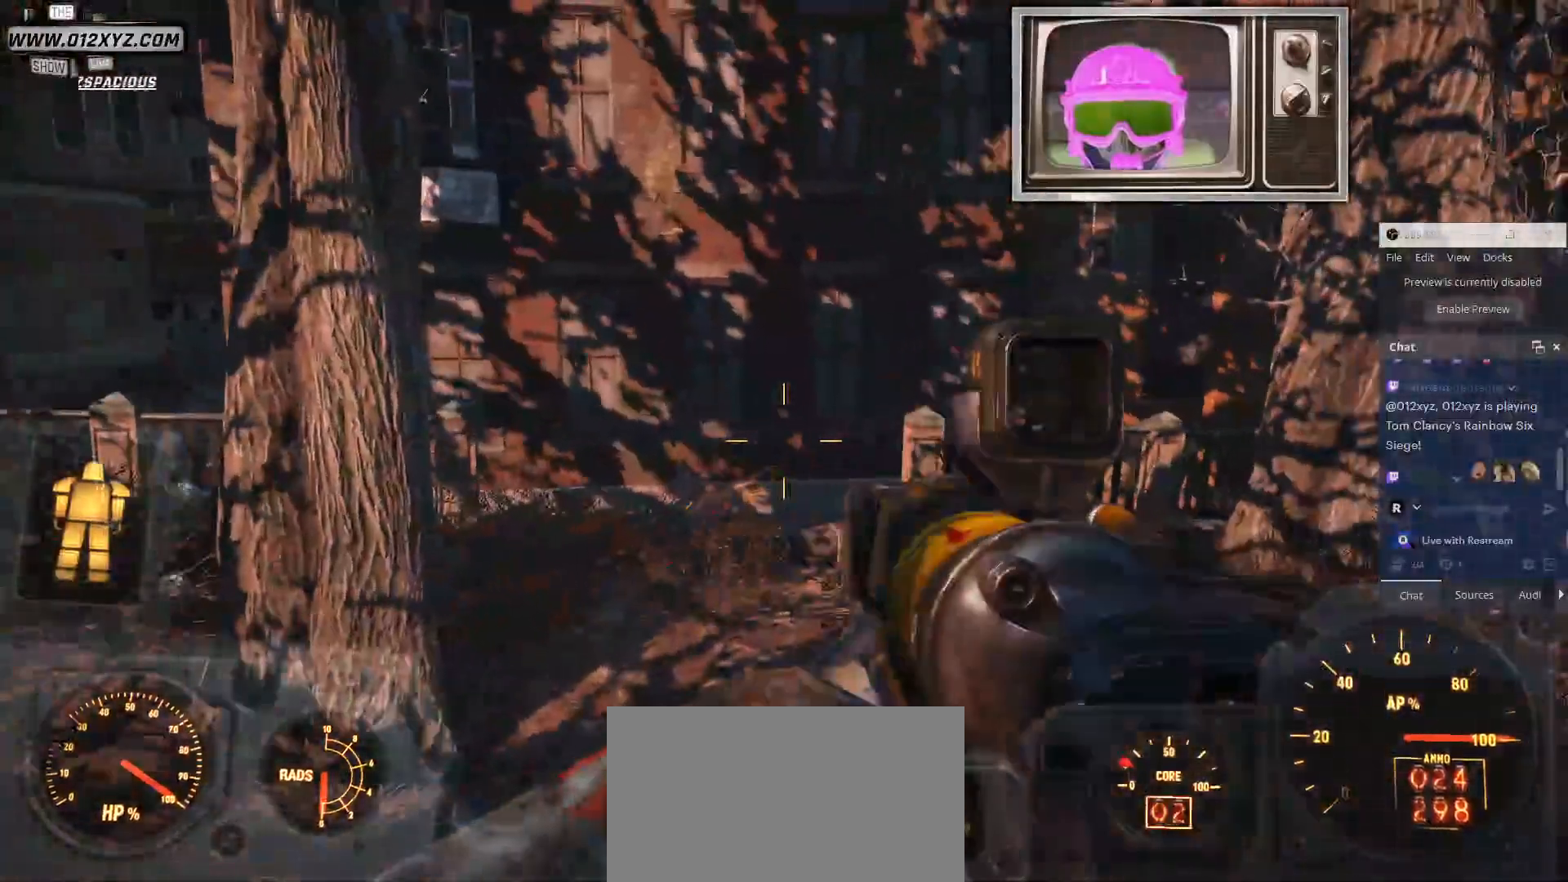
{"keys": [], "mouse": [], "events": []}
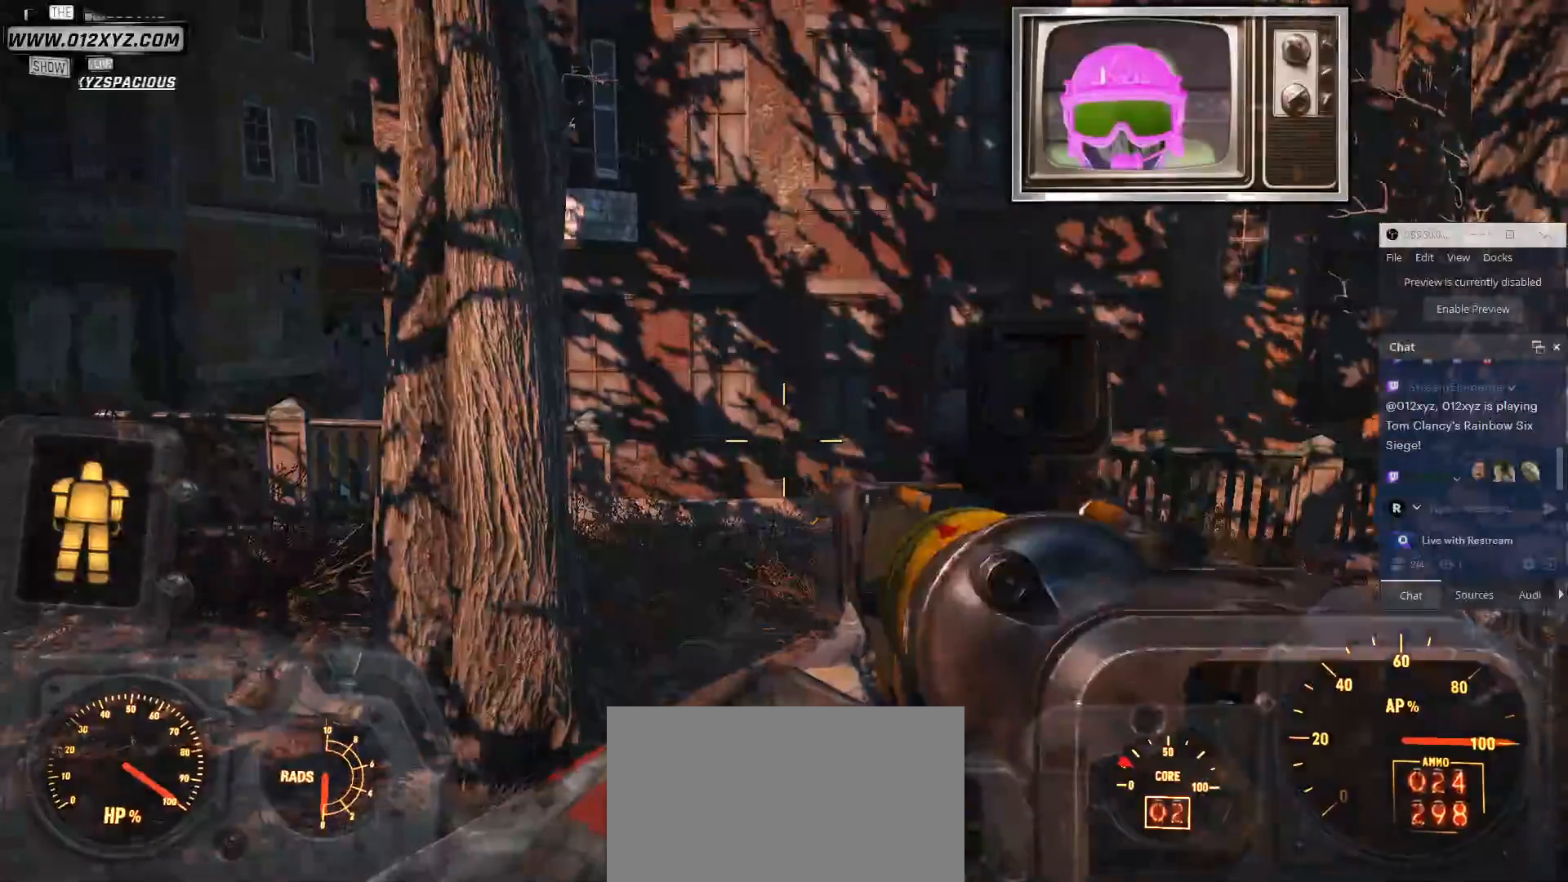
{"keys": [], "mouse": [], "events": []}
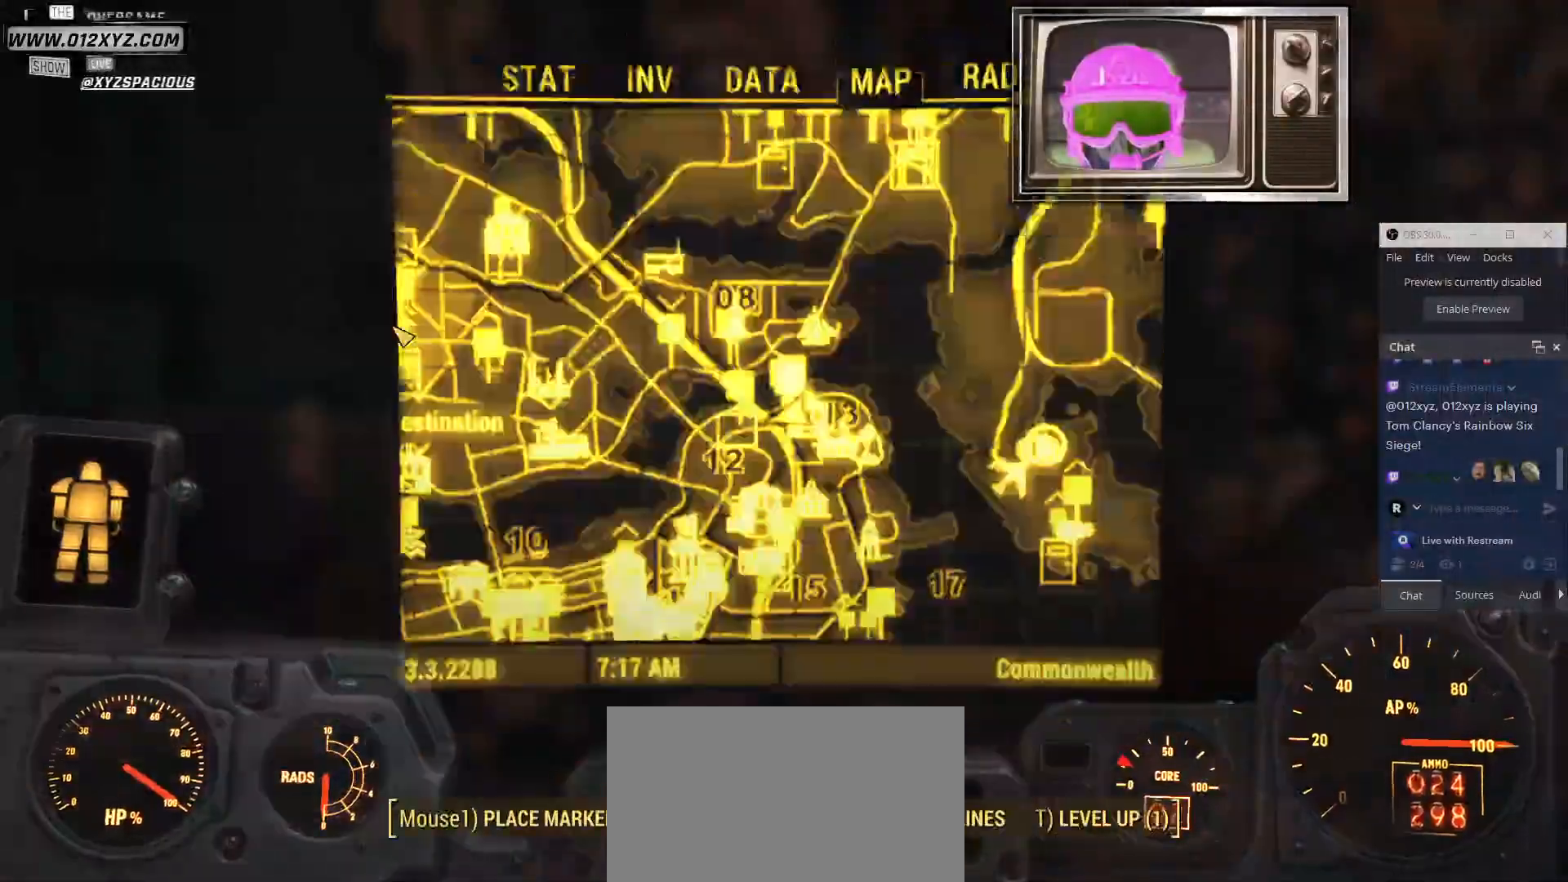
{"keys": [], "mouse": [], "events": []}
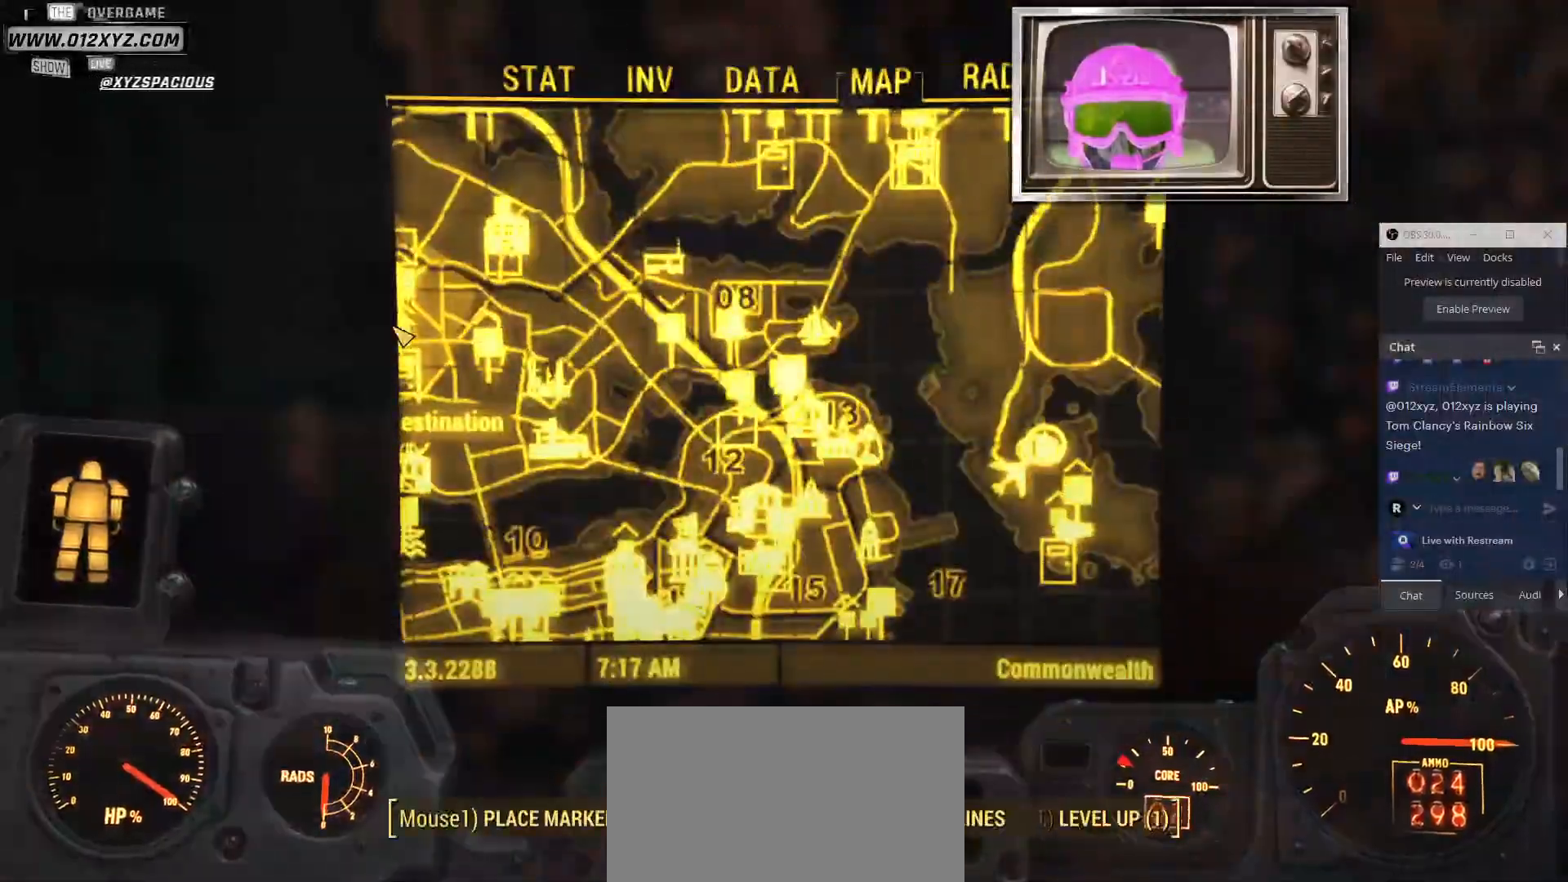
{"keys": ["tab"], "mouse": [], "events": [[467, "tab", "down"]]}
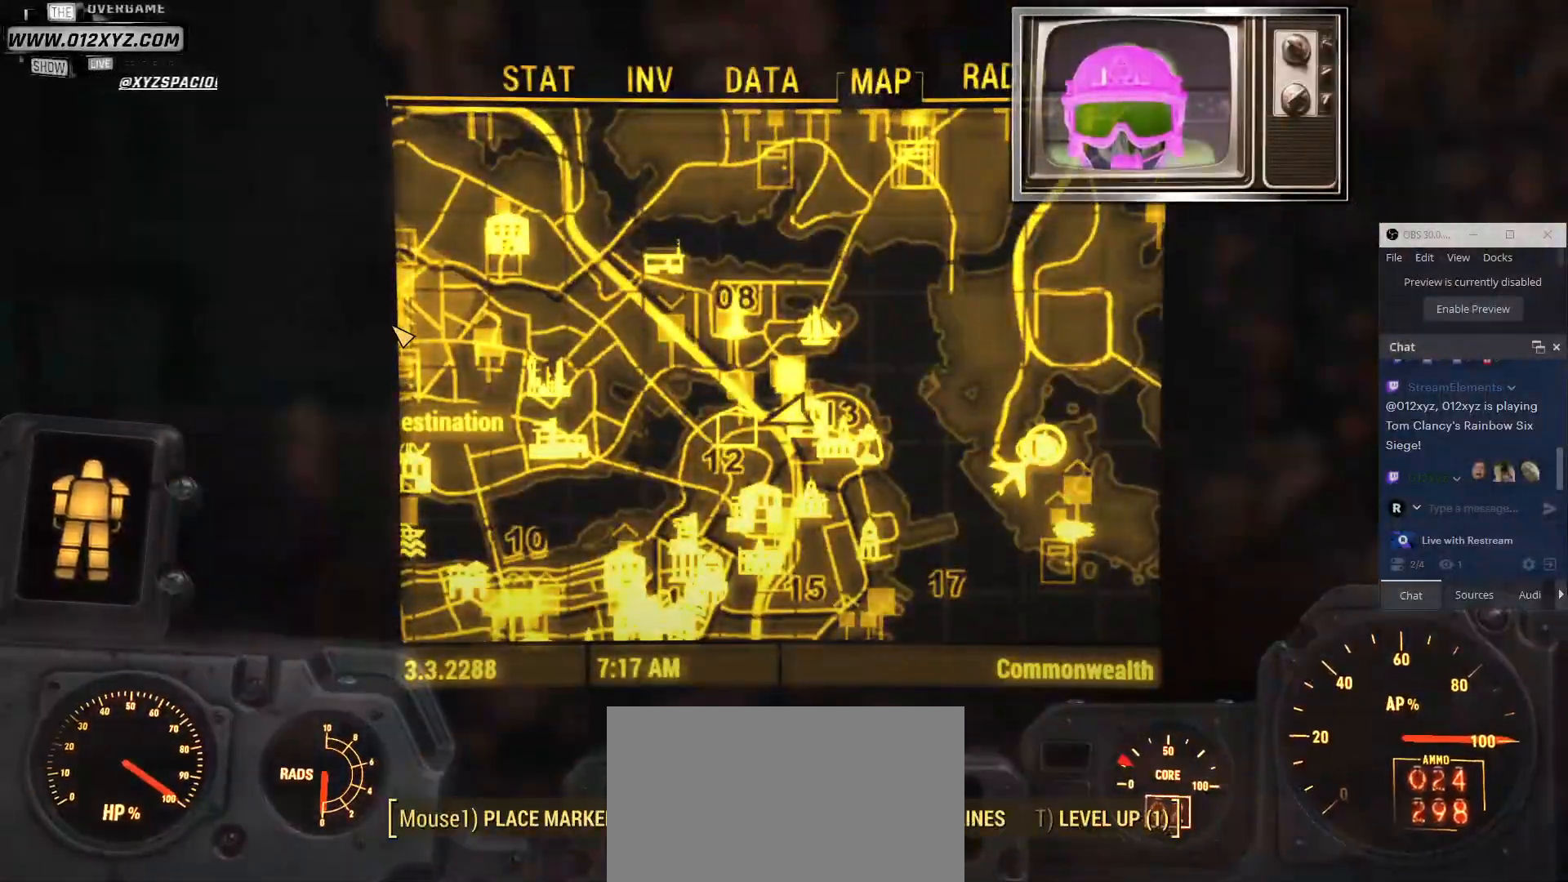
{"keys": ["w"], "mouse": [], "events": [[100, "tab", "up"], [267, "w", "down"]]}